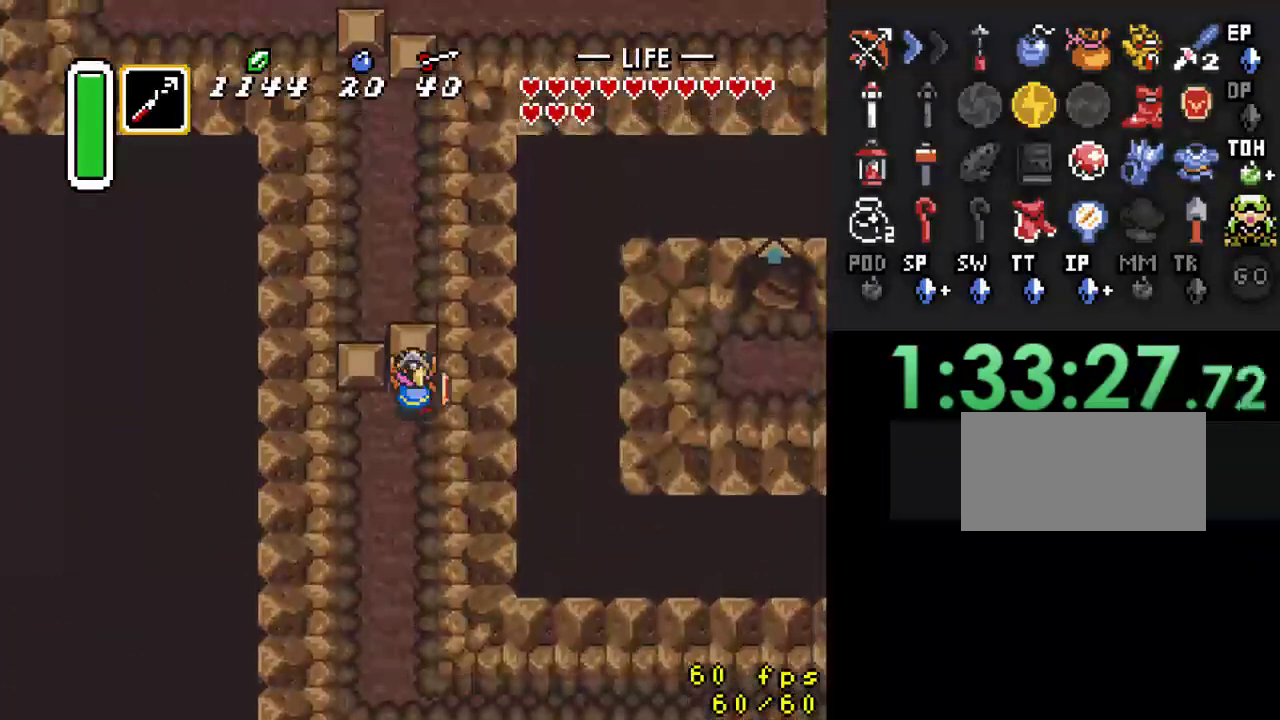
Gameplay with a controller (Nintendo layout); each line is a JSON object with the inputs held at the frame after it. "events" lists button and stick changes between this image and that frame as [ms after this image, input, new state], when the widget could be followed in between. Not read: L3 R3.
{"buttons": [], "events": [[133, "DPAD_UP", "up"], [133, "Y", "up"]]}
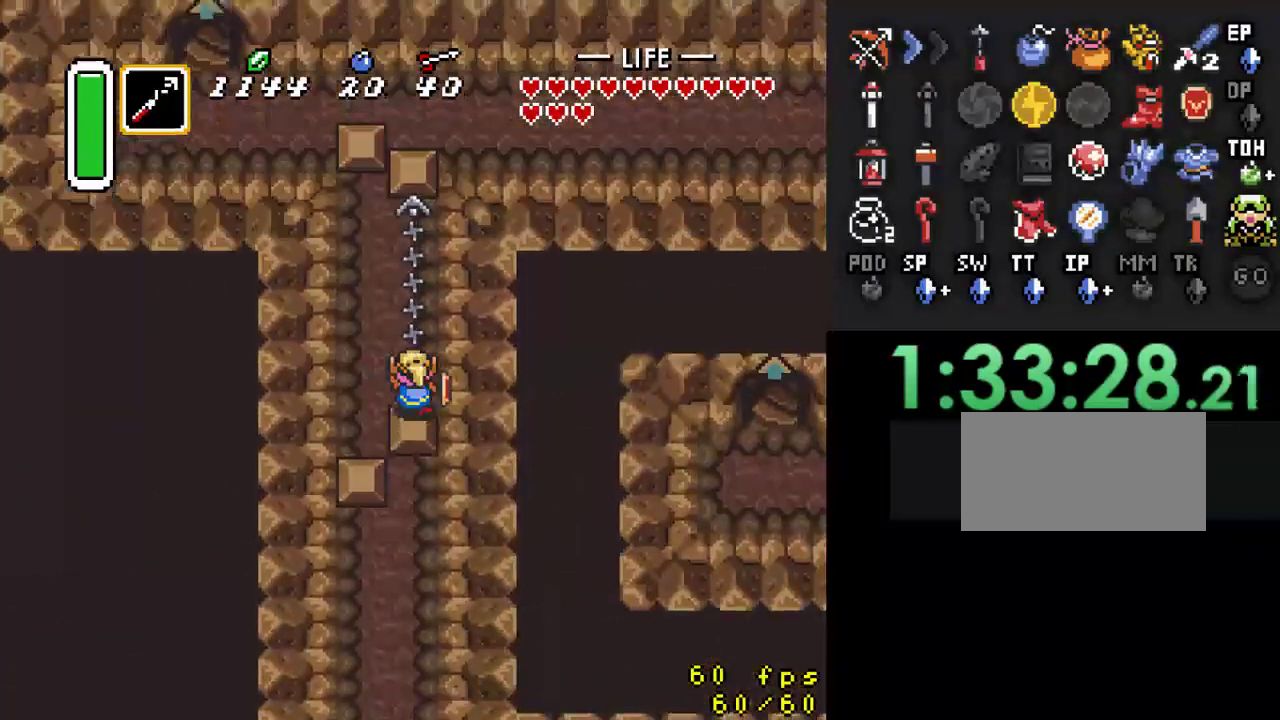
{"buttons": ["DPAD_UP"], "events": [[233, "DPAD_LEFT", "down"], [333, "DPAD_UP", "down"], [400, "DPAD_LEFT", "up"]]}
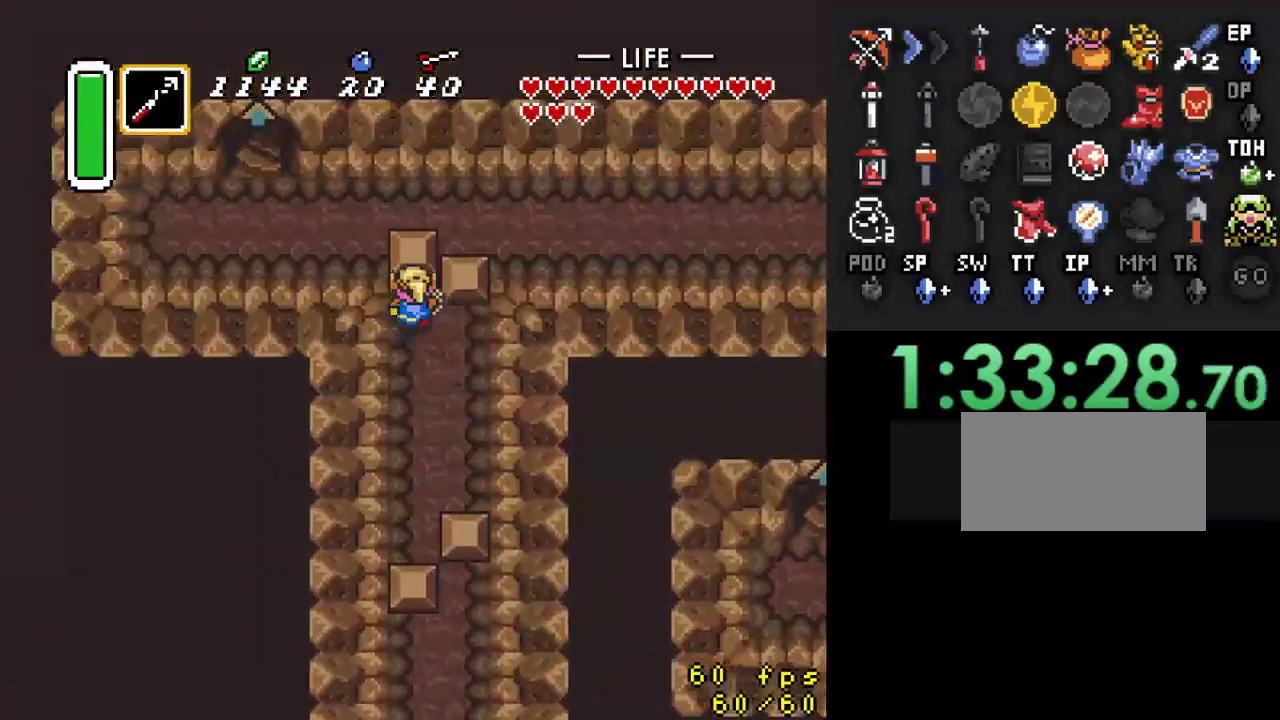
{"buttons": ["DPAD_UP"], "events": []}
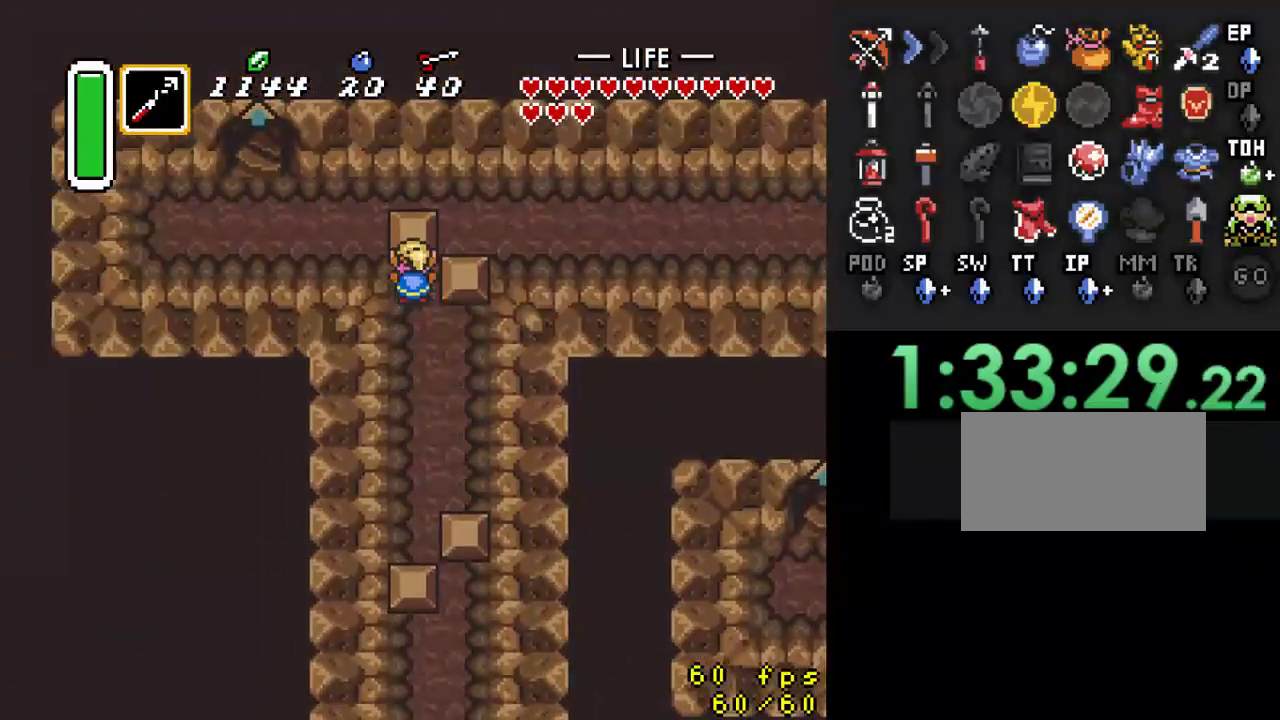
{"buttons": [], "events": [[33, "DPAD_RIGHT", "down"], [67, "DPAD_DOWN", "down"], [67, "DPAD_RIGHT", "up"], [67, "DPAD_UP", "up"], [267, "DPAD_RIGHT", "down"], [333, "DPAD_DOWN", "up"], [400, "DPAD_RIGHT", "up"]]}
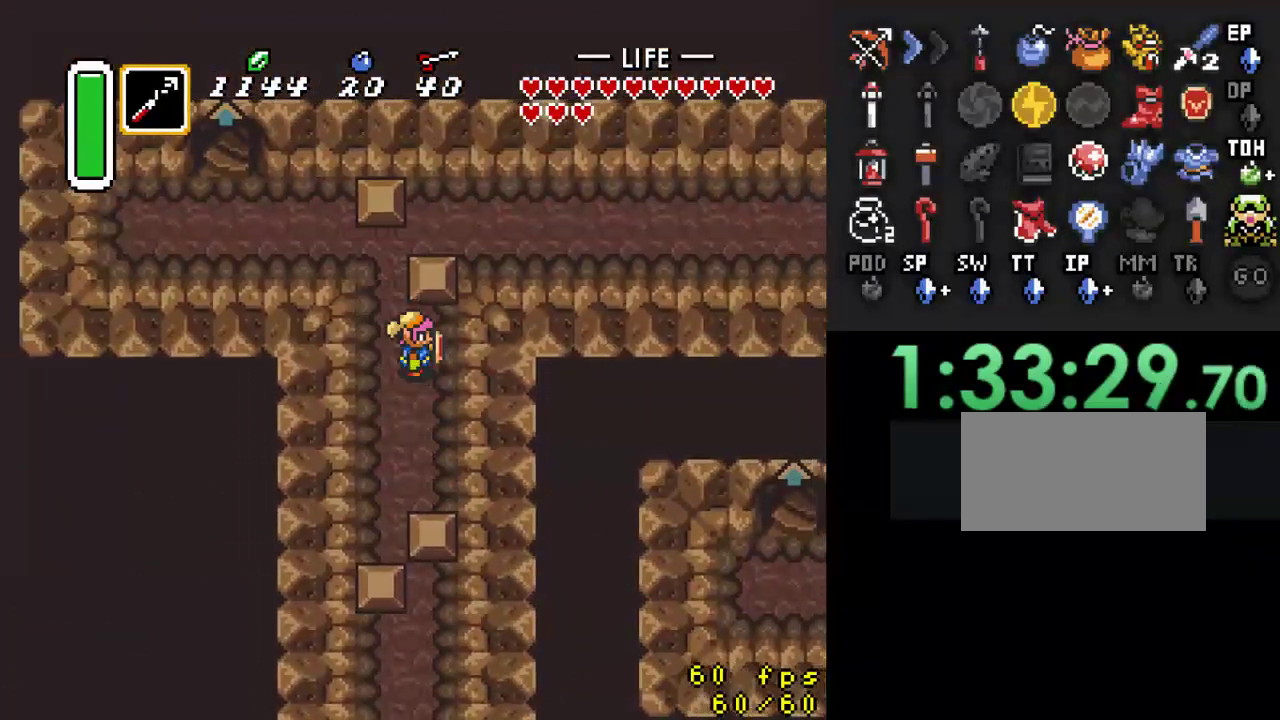
{"buttons": ["DPAD_UP"], "events": [[133, "DPAD_UP", "down"]]}
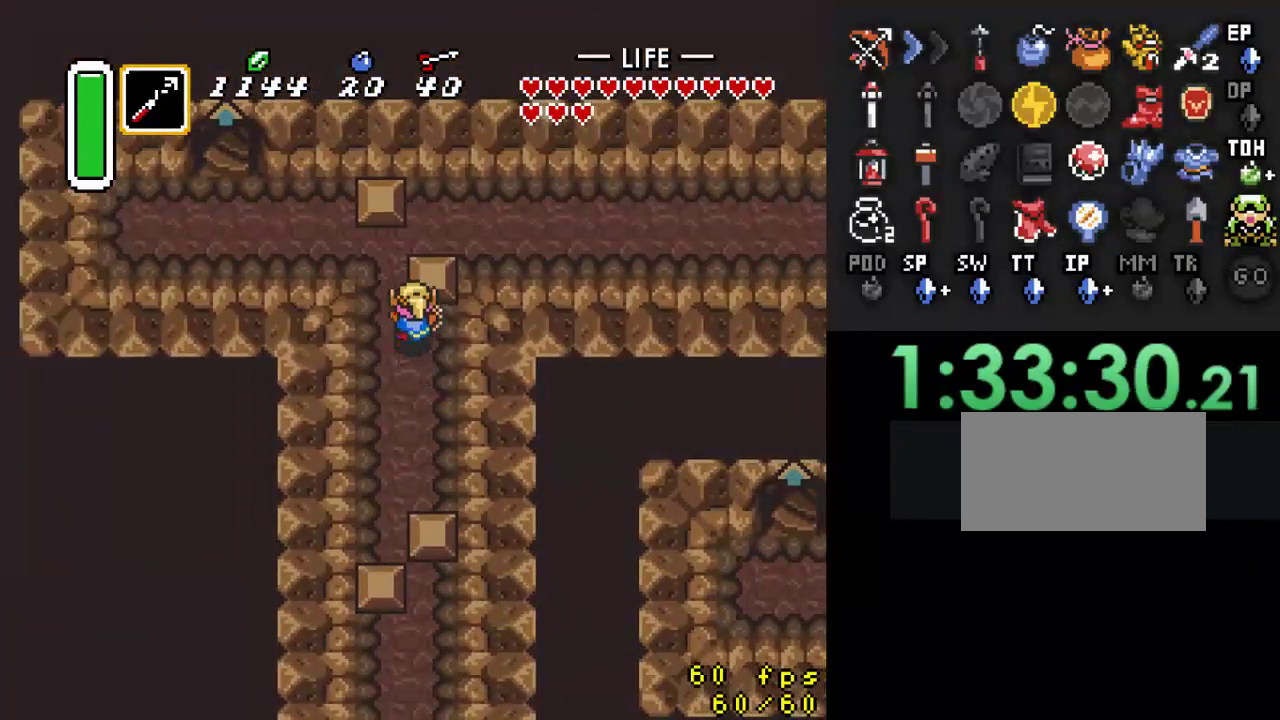
{"buttons": ["DPAD_RIGHT"], "events": [[100, "Y", "down"], [133, "DPAD_RIGHT", "down"], [133, "DPAD_UP", "up"], [200, "Y", "up"]]}
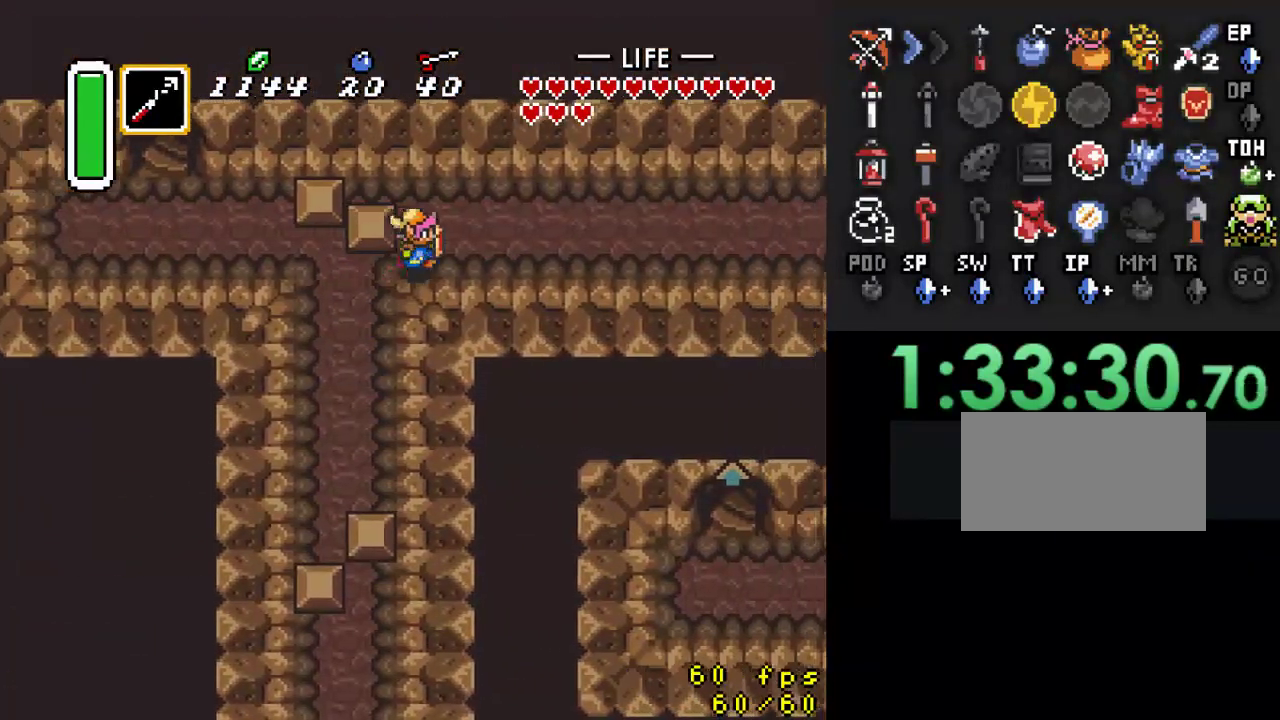
{"buttons": ["A"], "events": [[333, "A", "down"], [367, "DPAD_RIGHT", "up"]]}
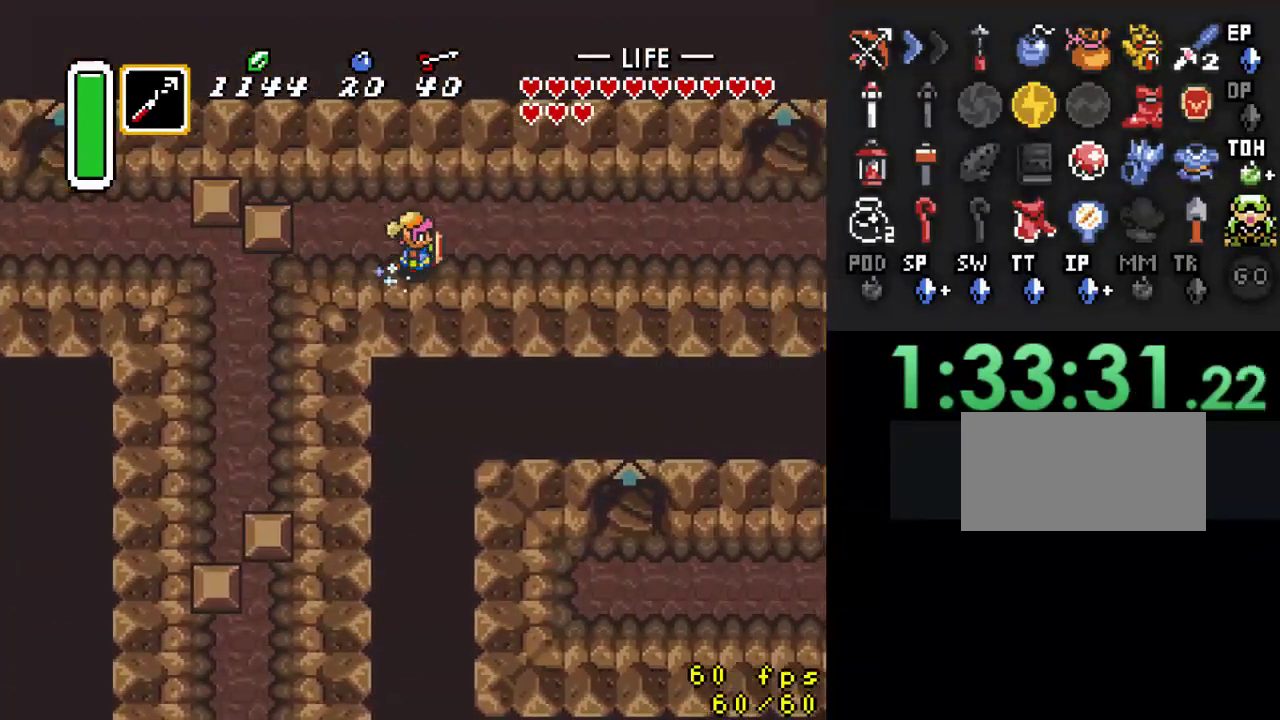
{"buttons": [], "events": [[500, "A", "up"]]}
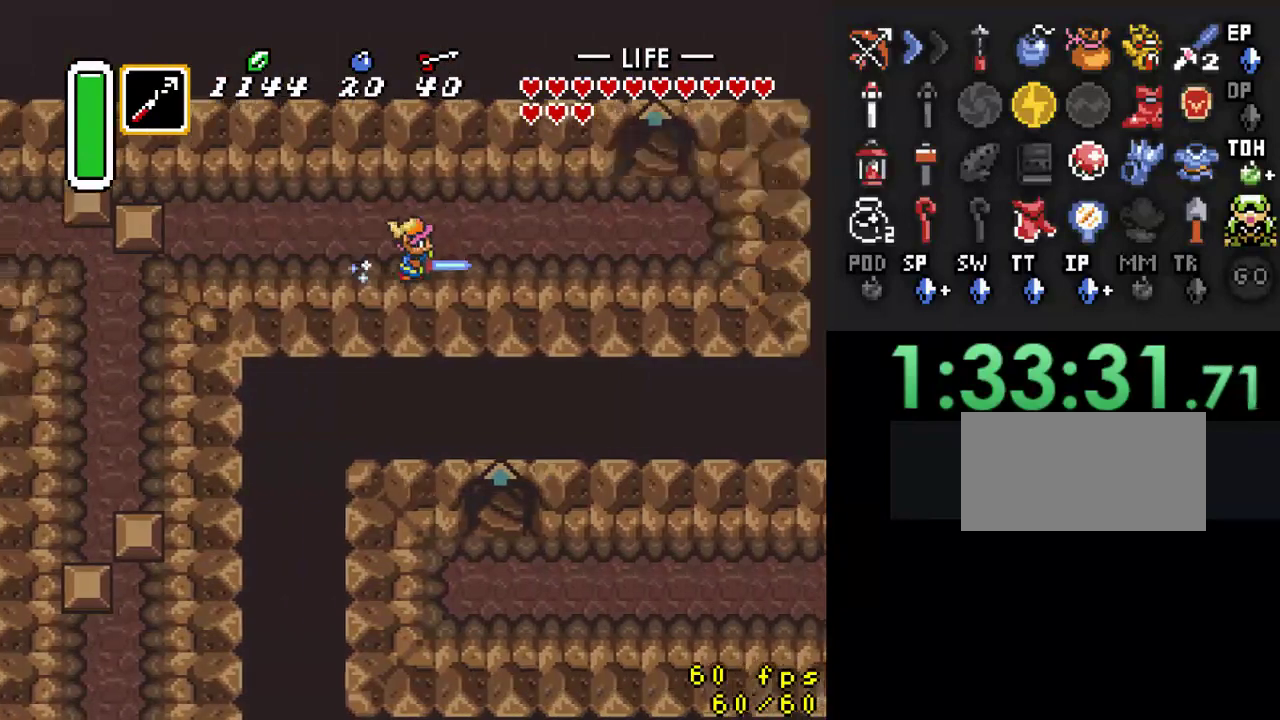
{"buttons": ["DPAD_UP"], "events": [[300, "DPAD_UP", "down"]]}
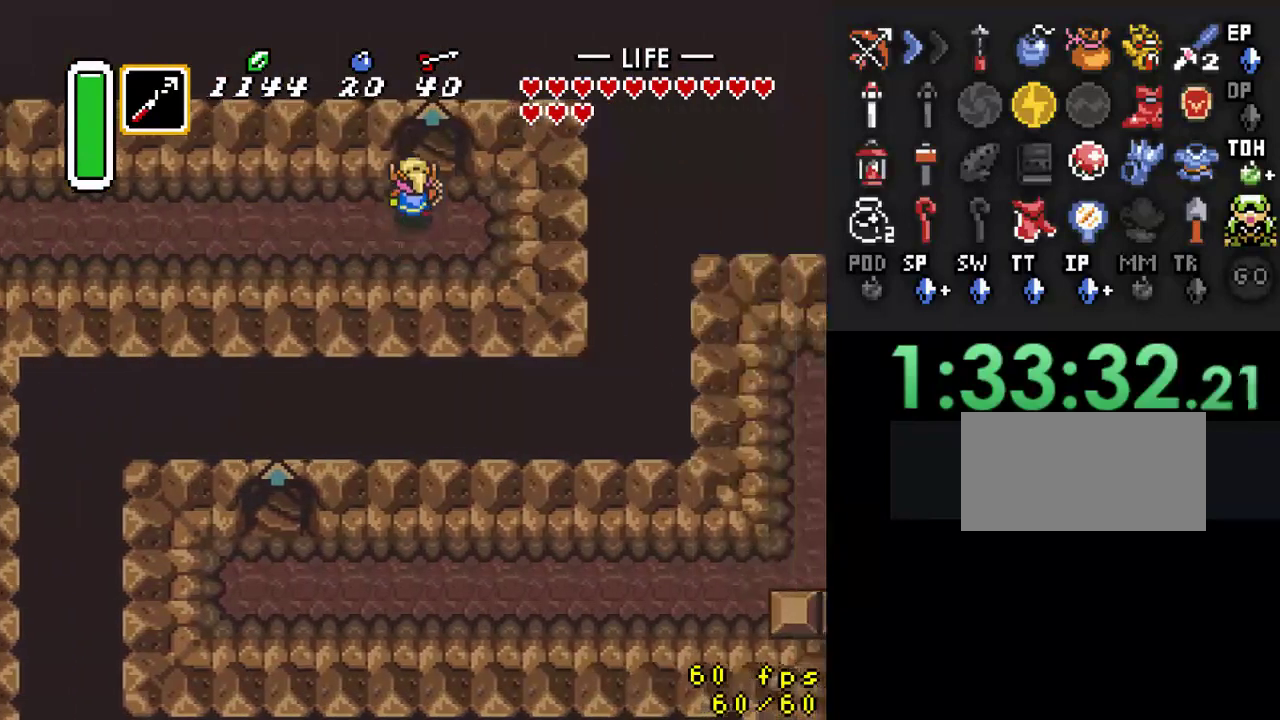
{"buttons": ["DPAD_UP"], "events": []}
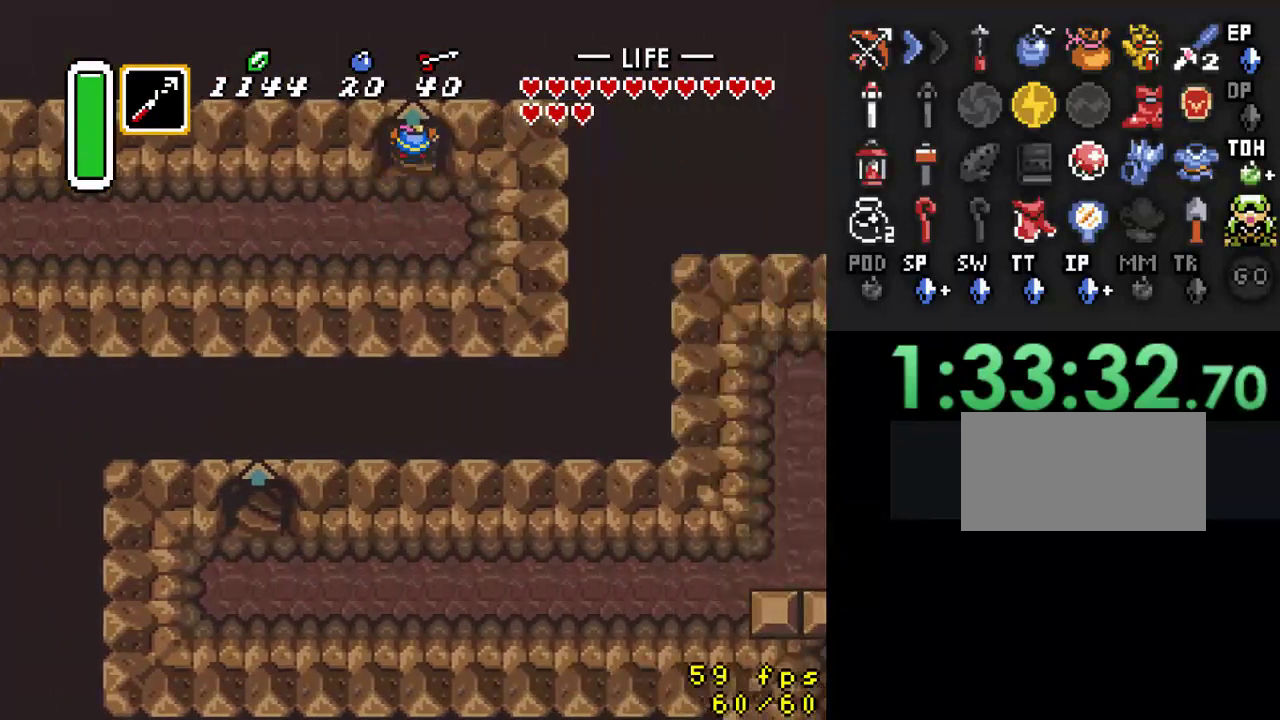
{"buttons": ["DPAD_UP"], "events": []}
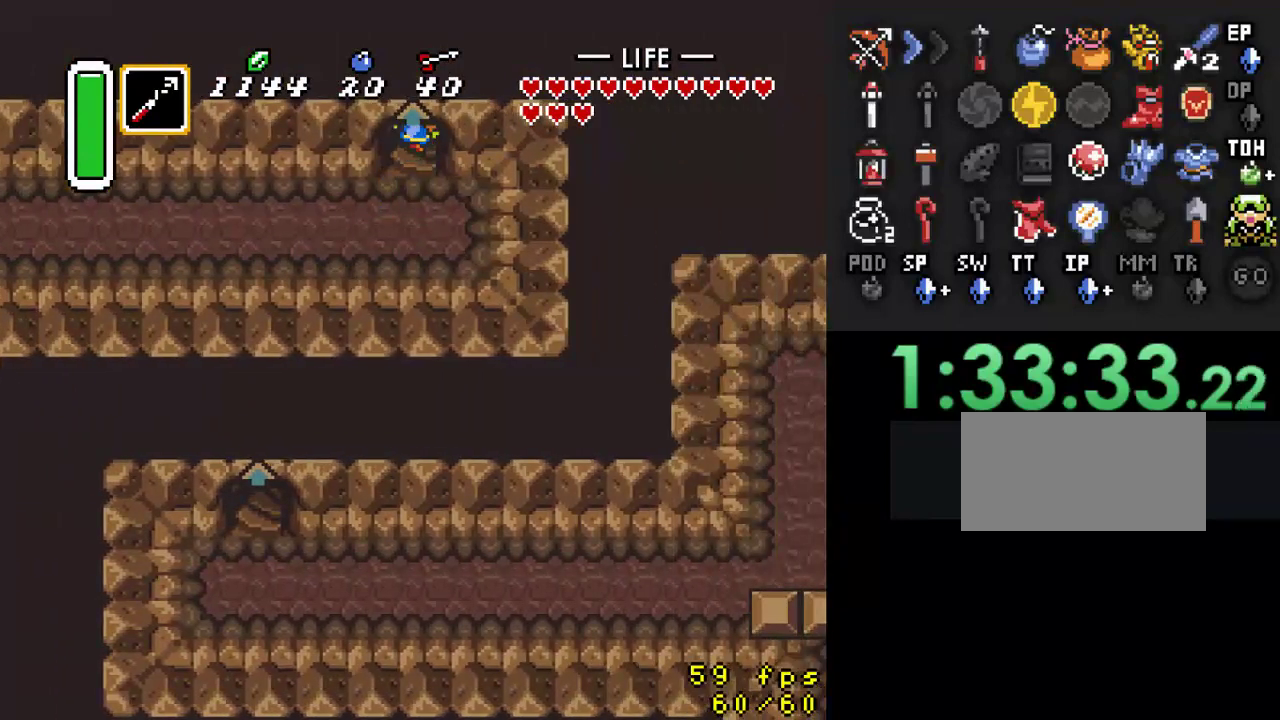
{"buttons": [], "events": [[67, "DPAD_UP", "up"]]}
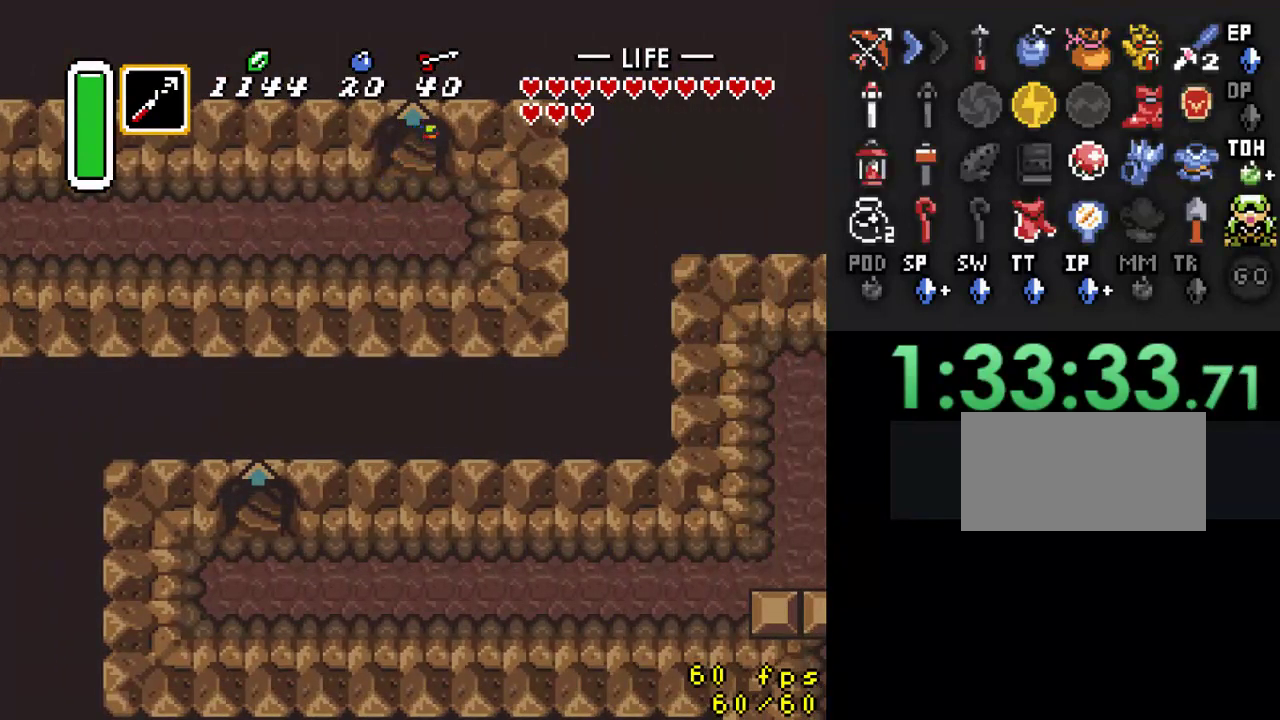
{"buttons": [], "events": []}
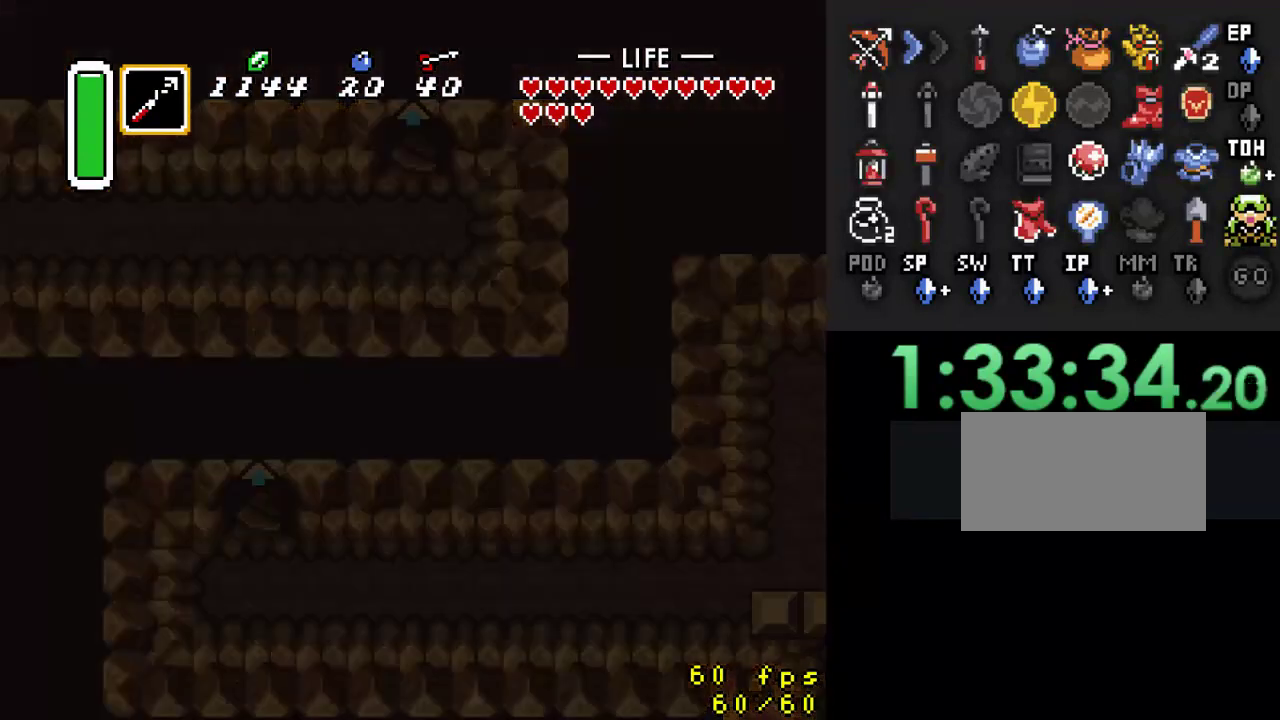
{"buttons": [], "events": []}
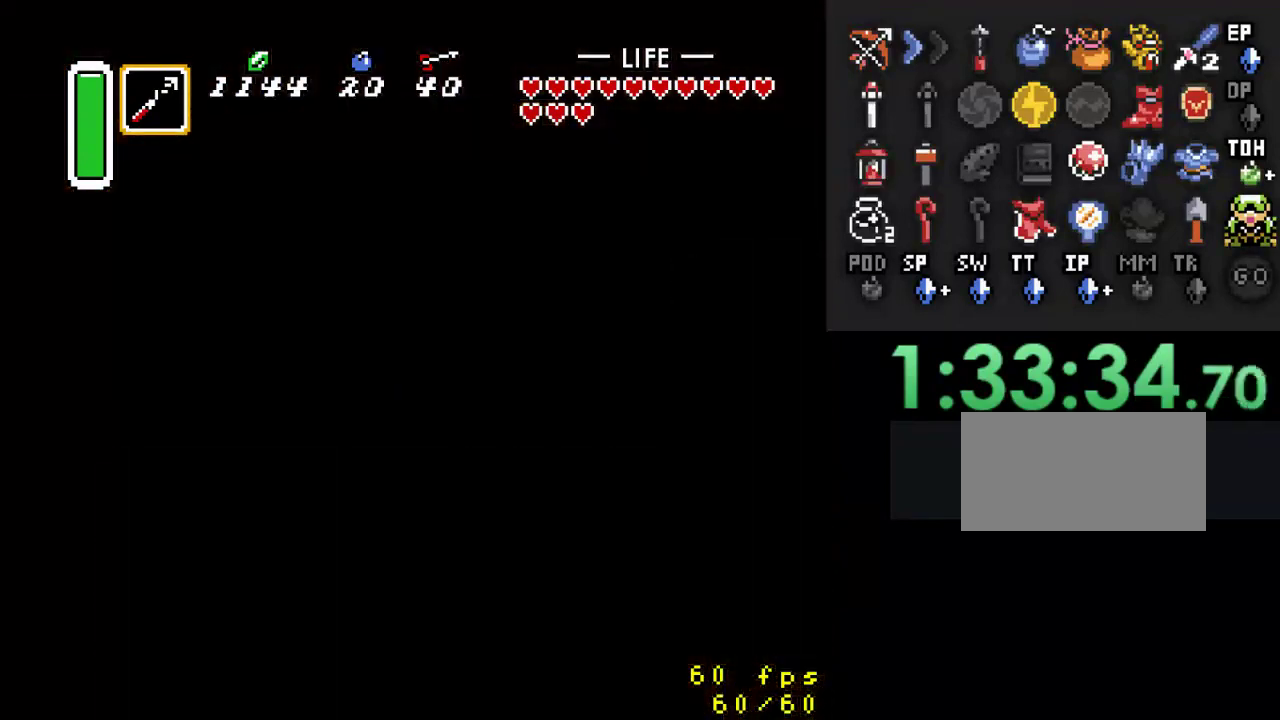
{"buttons": [], "events": []}
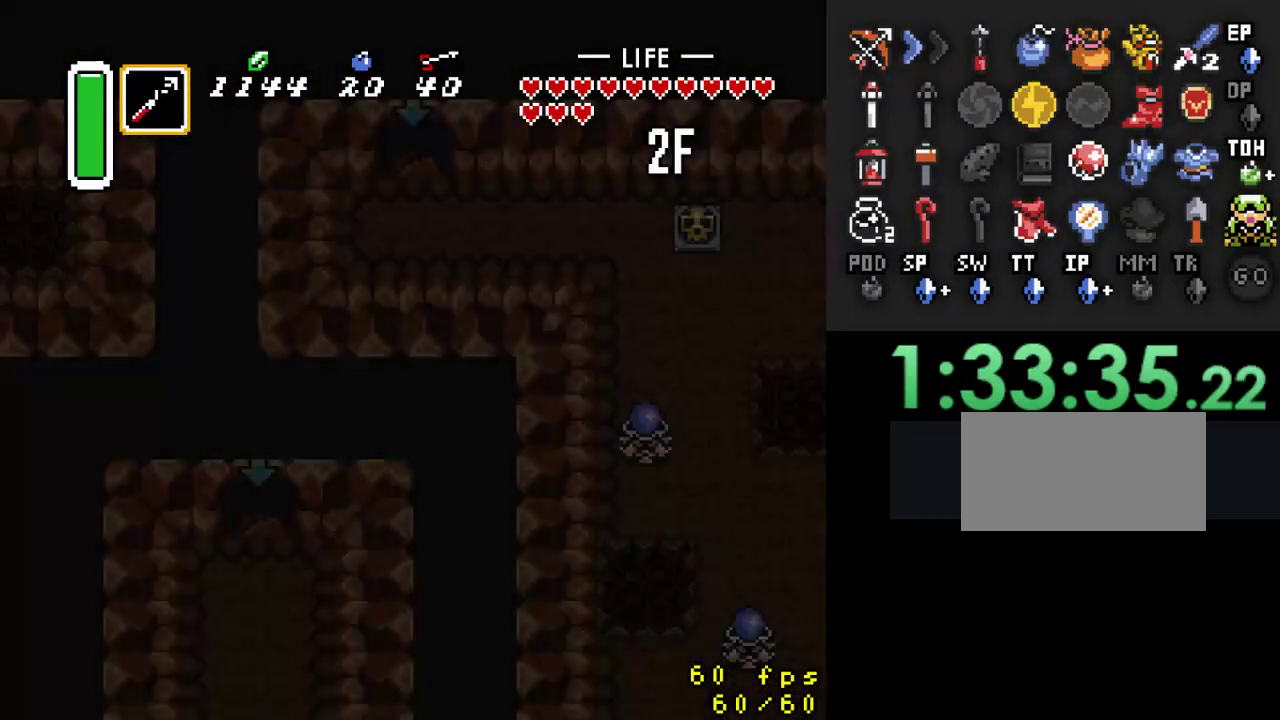
{"buttons": [], "events": []}
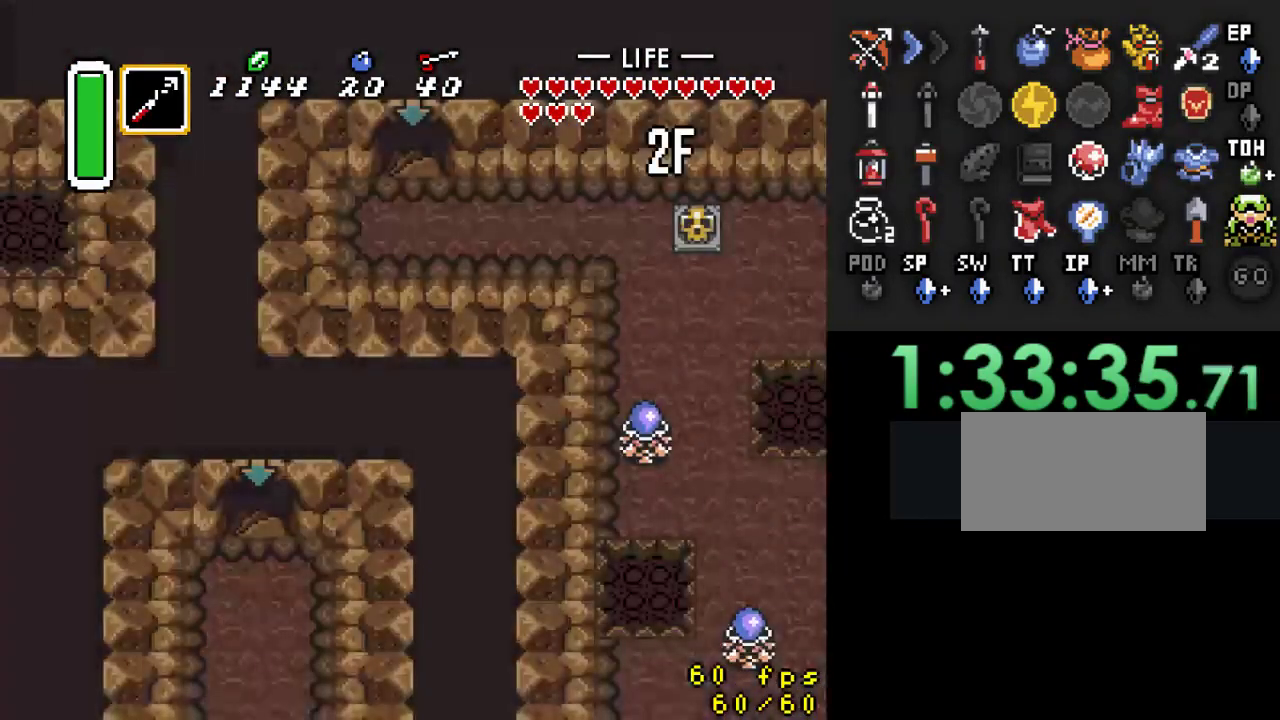
{"buttons": ["DPAD_DOWN"], "events": [[500, "DPAD_DOWN", "down"]]}
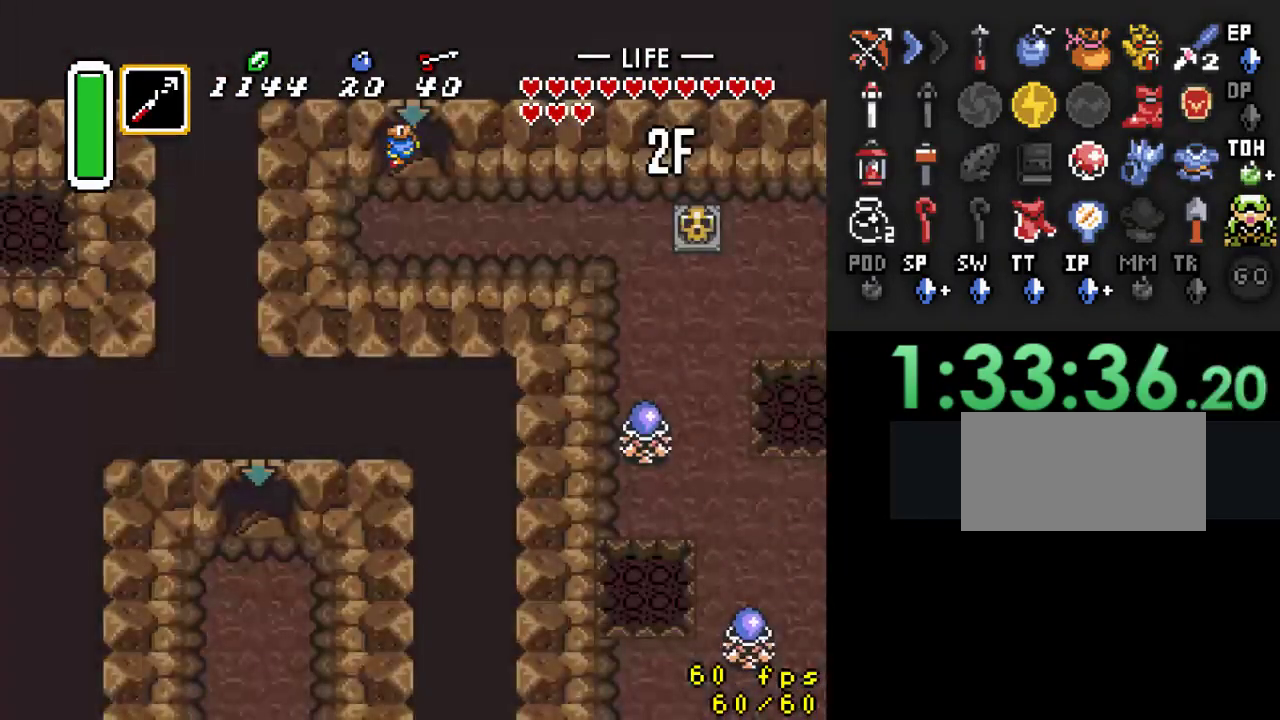
{"buttons": ["DPAD_DOWN", "DPAD_RIGHT"], "events": [[67, "DPAD_RIGHT", "down"]]}
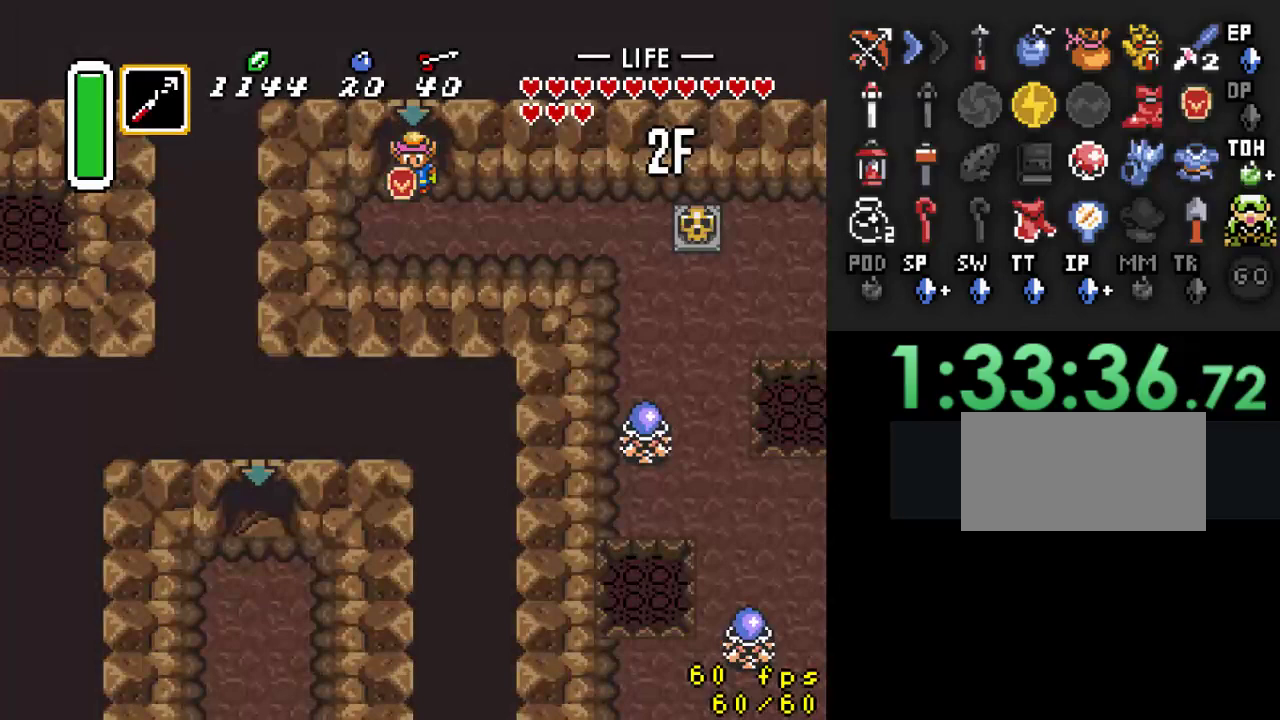
{"buttons": ["DPAD_RIGHT"], "events": [[267, "DPAD_DOWN", "up"]]}
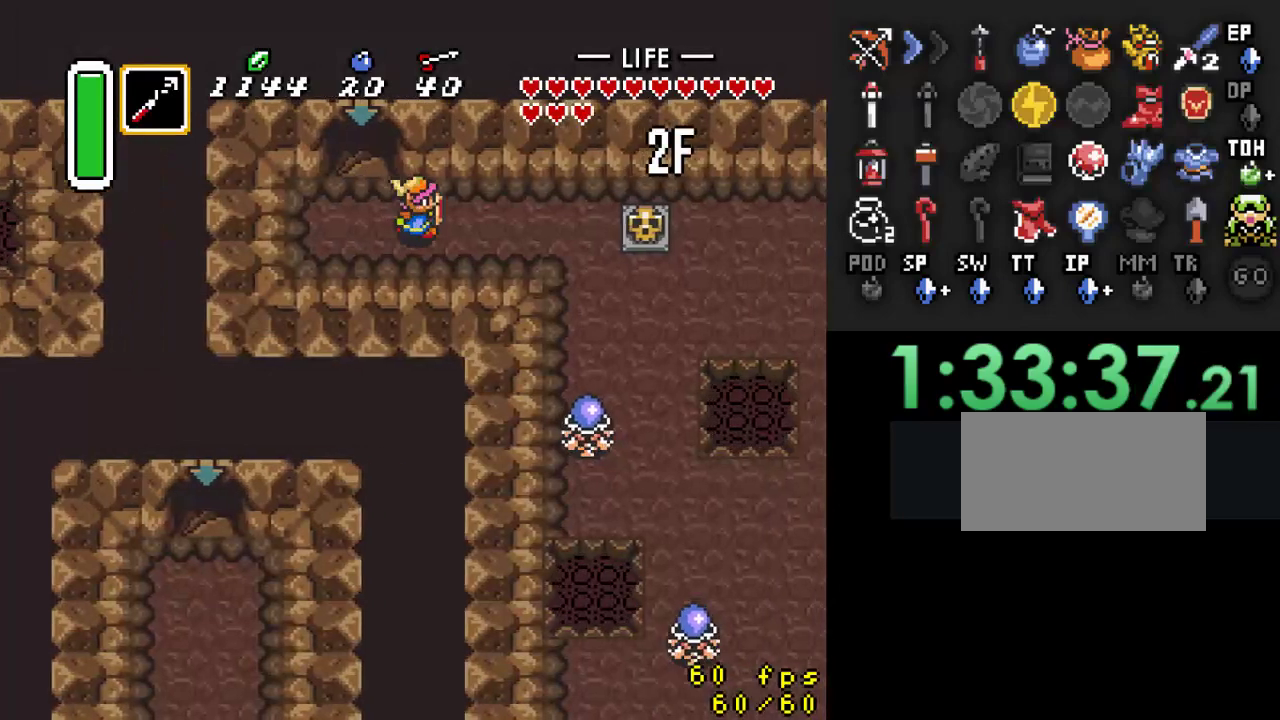
{"buttons": ["DPAD_RIGHT"], "events": [[200, "DPAD_DOWN", "down"], [333, "DPAD_DOWN", "up"]]}
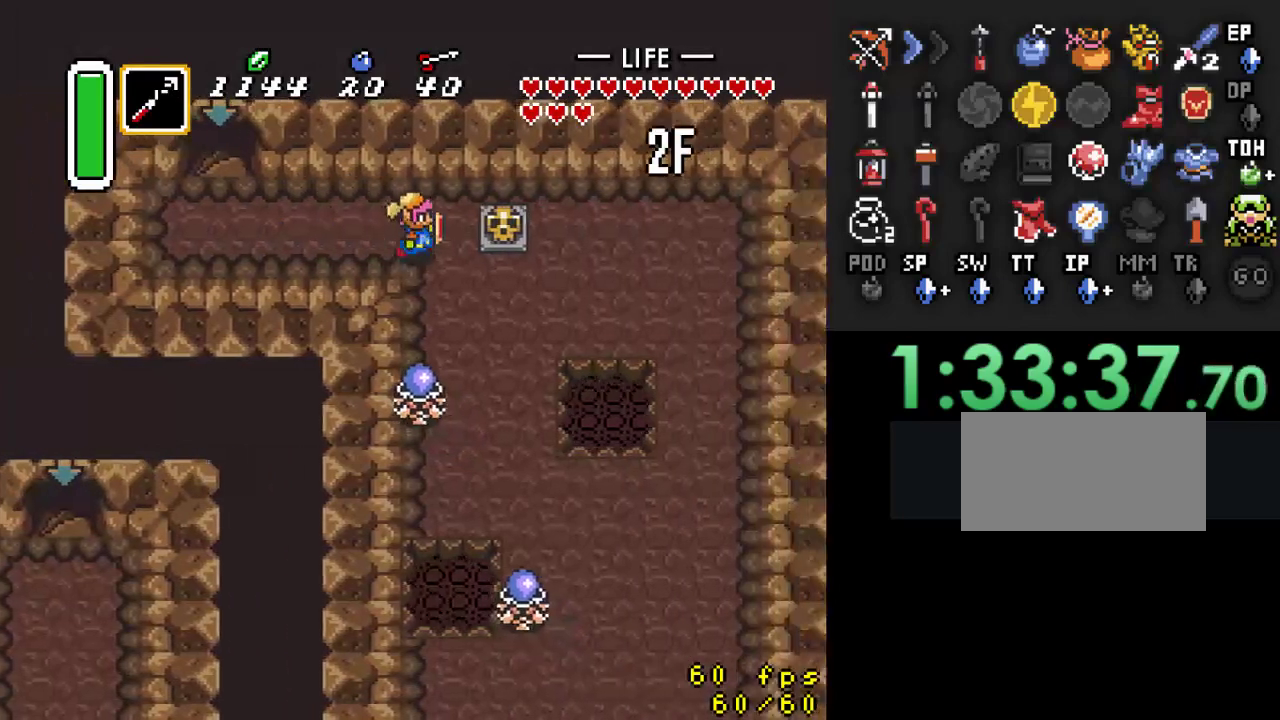
{"buttons": [], "events": [[200, "A", "down"], [233, "DPAD_RIGHT", "up"], [367, "A", "up"]]}
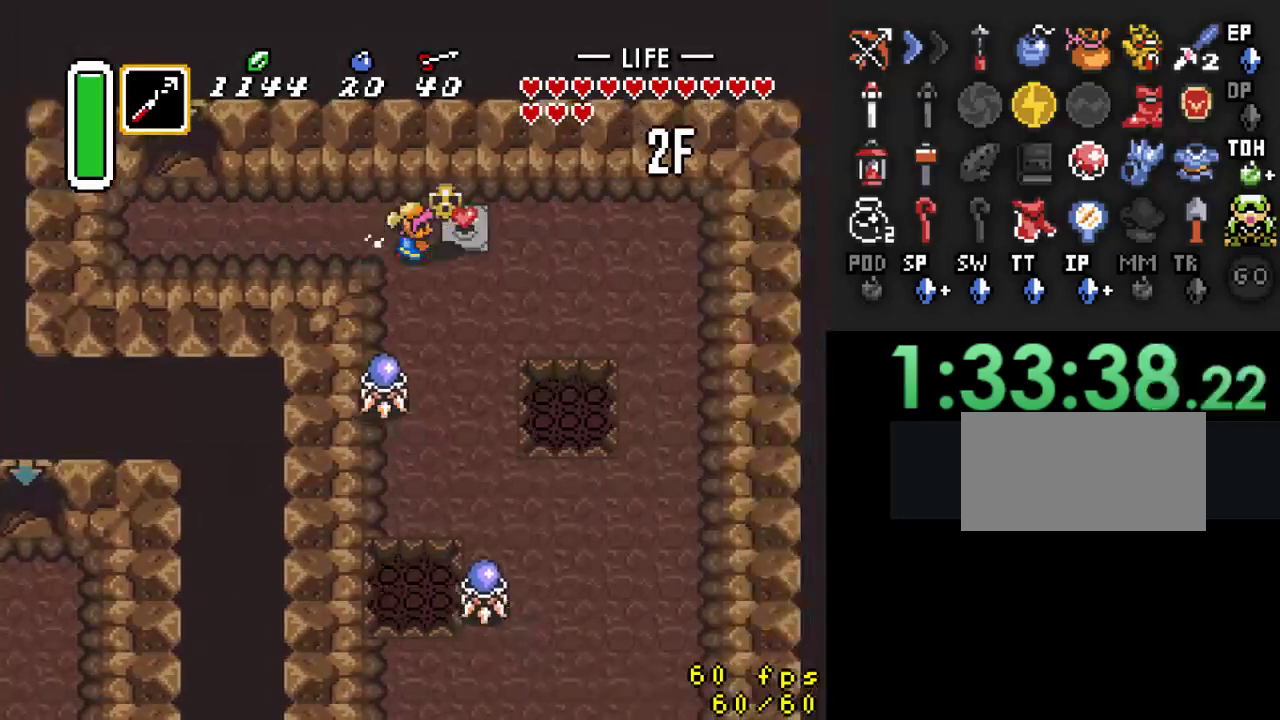
{"buttons": ["DPAD_DOWN", "DPAD_RIGHT"], "events": [[33, "DPAD_DOWN", "down"], [167, "A", "down"], [333, "A", "up"], [367, "DPAD_RIGHT", "down"]]}
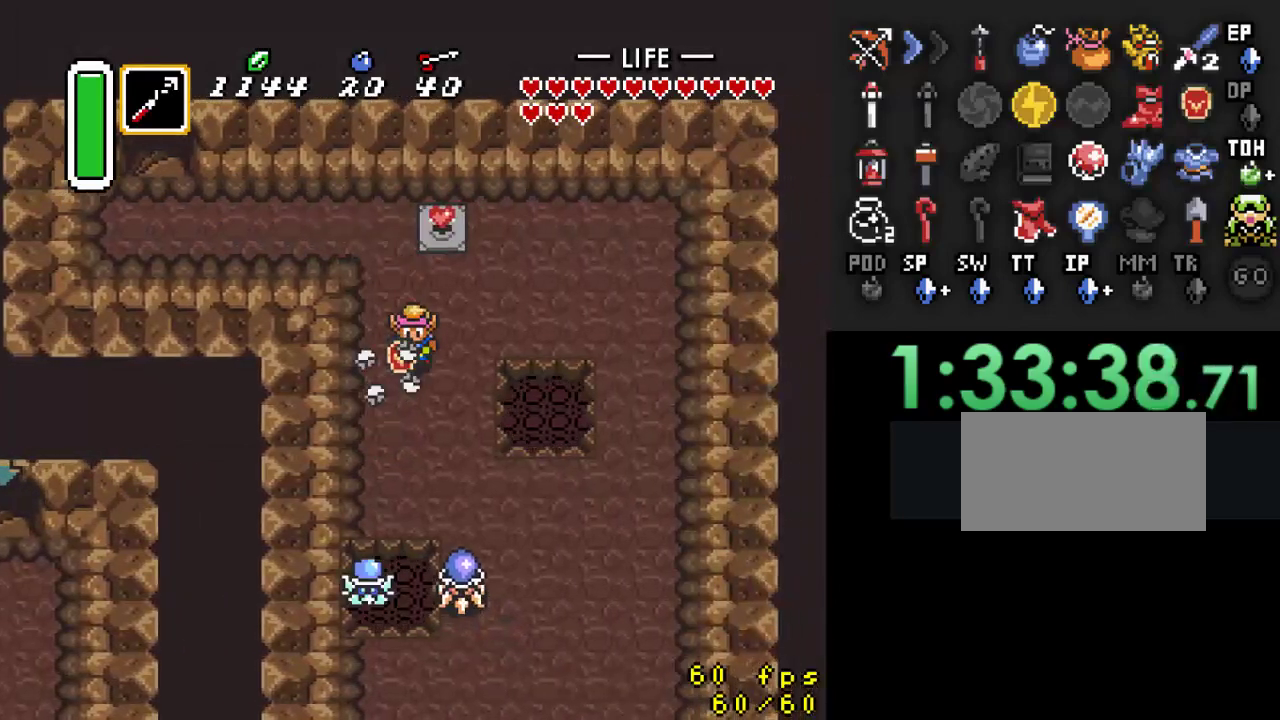
{"buttons": ["DPAD_RIGHT"], "events": [[300, "DPAD_DOWN", "up"]]}
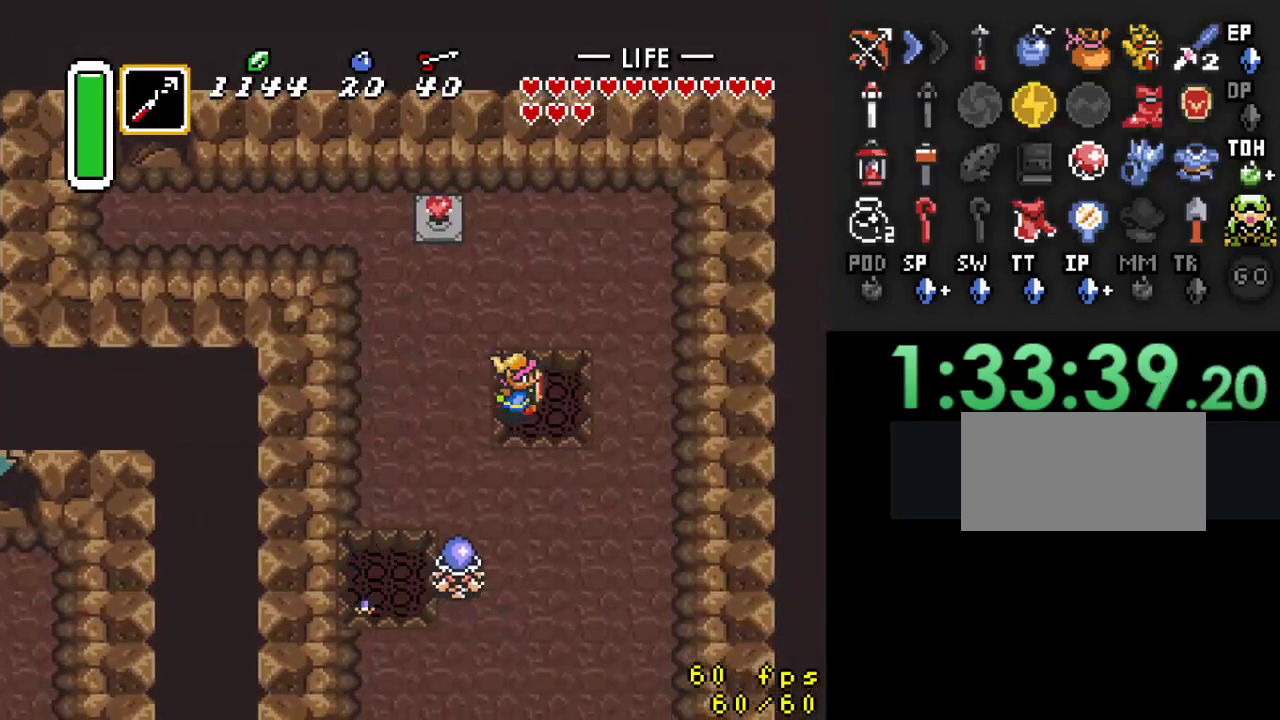
{"buttons": [], "events": [[67, "DPAD_UP", "down"], [133, "DPAD_UP", "up"], [400, "DPAD_RIGHT", "up"]]}